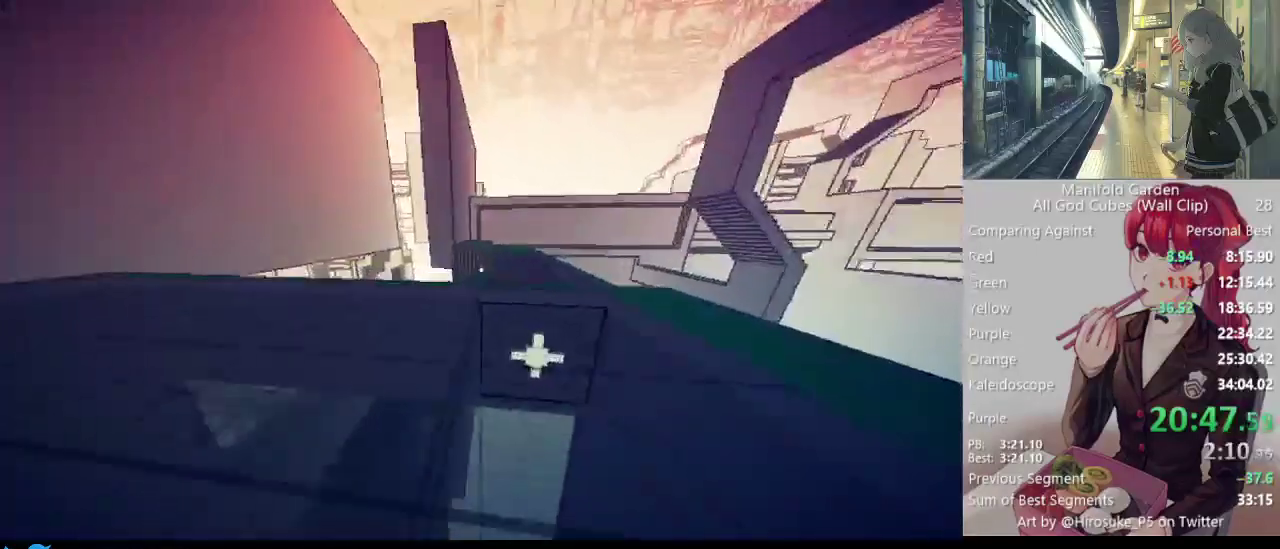
Gameplay with keyboard and mouse; each line is a JSON object with the keys and mouse buttons held at the frame after it. "events" lists presses ("down") and releases ("up") of "1", "2", "3", "4", "5", "a", "alt", "c", "caps_lock", "ctrl", "d", "e", "f", "g", "q", "r", "s", "shift", "space", "t", "tab", "v", "w", "x", "z", "mouse_left", "mouse_wheel" and "mouse_right" between this image and that frame as [ms after this image, input, new state], when the widget could be followed in between. "mouse_left", "mouse_wheel", "mouse_right" = the "left", "wheel", "right" buttons of the "mouse" list. No other keys are recorded. "wheel" means that the mouse wheel is clicked or scrolled. Not read: mouse_move.
{"keys": ["d"], "mouse": [], "events": [[300, "d", "down"], [400, "shift", "up"], [400, "w", "up"]]}
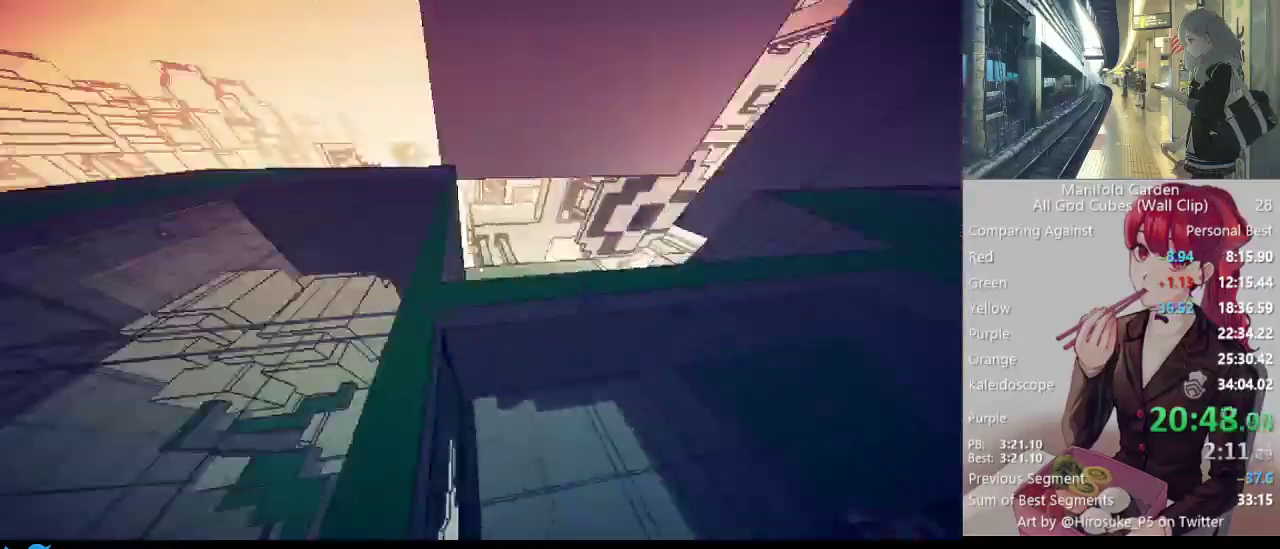
{"keys": ["d"], "mouse": [], "events": [[50, "w", "down"], [183, "w", "up"]]}
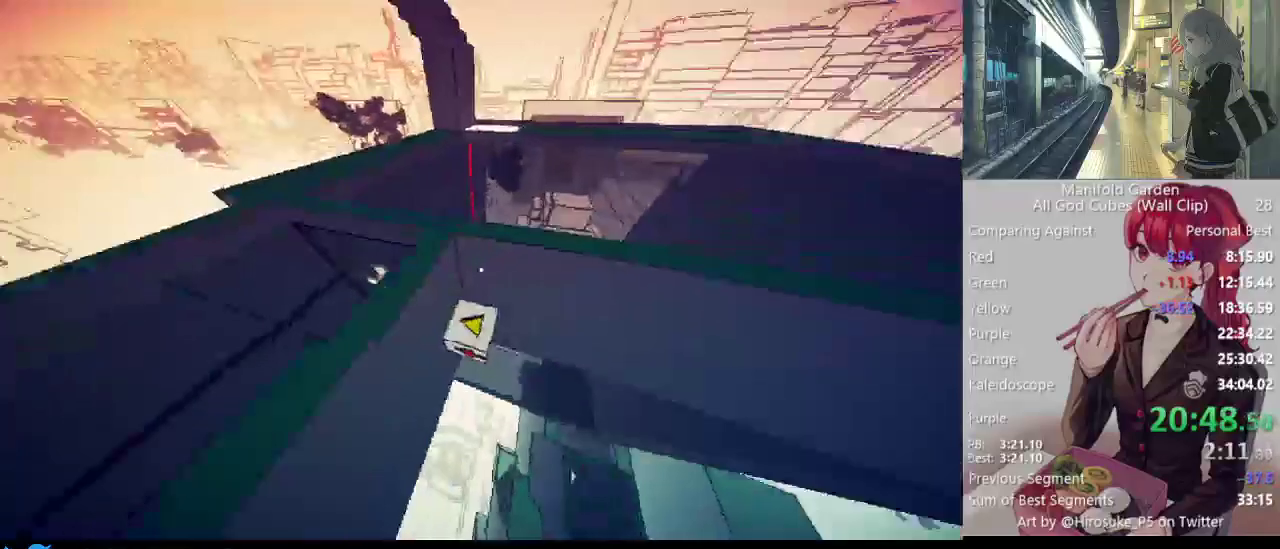
{"keys": [], "mouse": [], "events": [[50, "a", "down"], [50, "d", "up"], [200, "a", "up"], [200, "mouse_right", "down"], [250, "mouse_right", "up"]]}
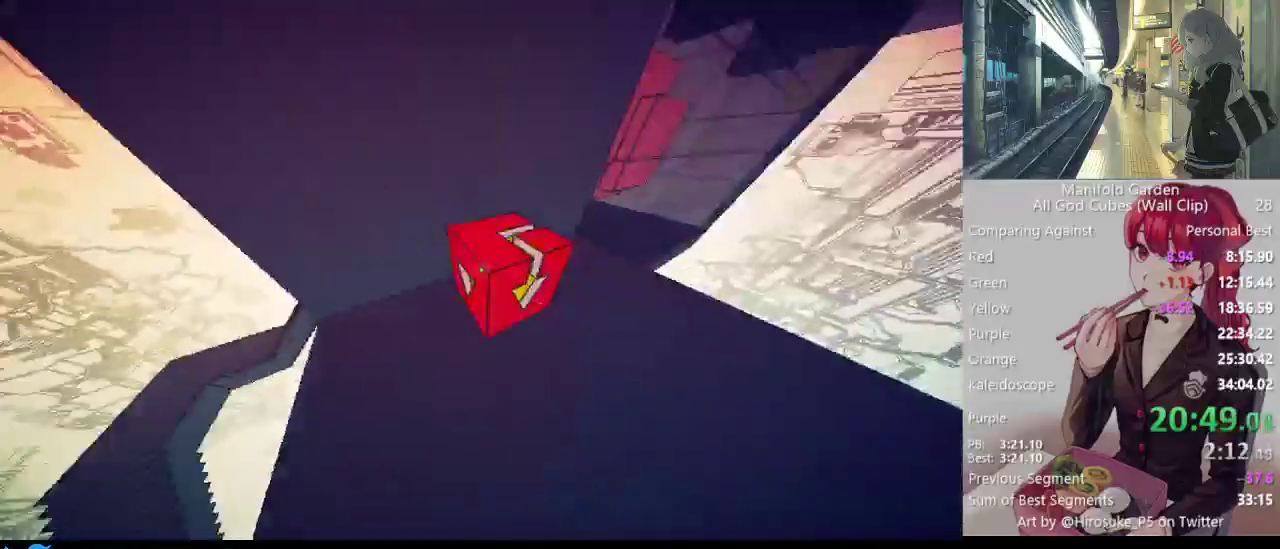
{"keys": ["shift", "w"], "mouse": [], "events": [[117, "mouse_left", "down"], [217, "mouse_left", "up"], [300, "shift", "down"], [300, "w", "down"]]}
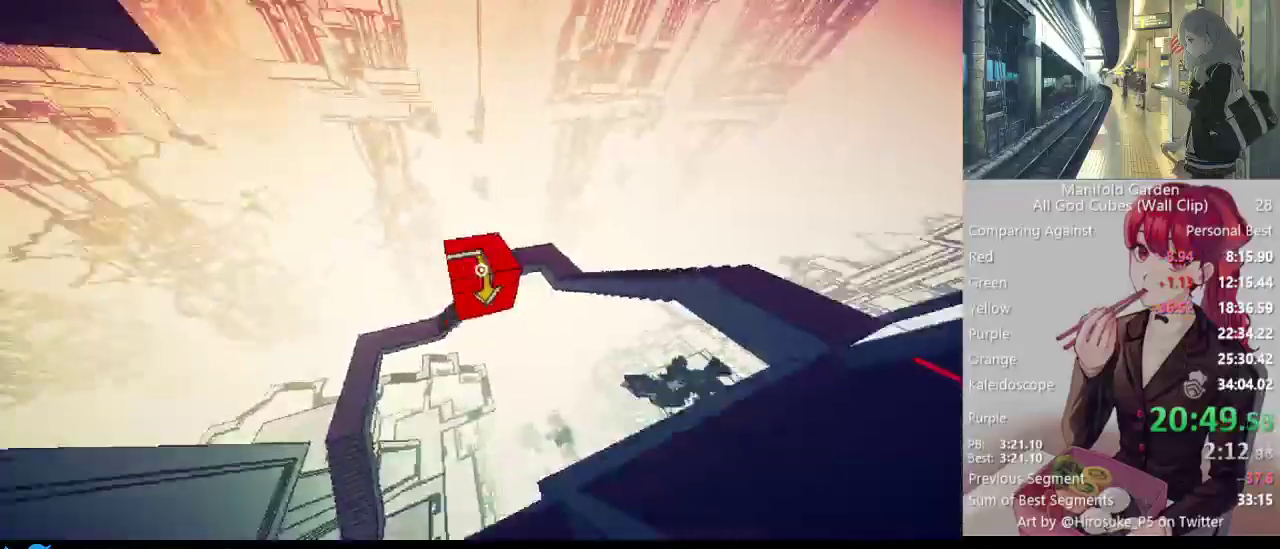
{"keys": ["shift", "w"], "mouse": [], "events": []}
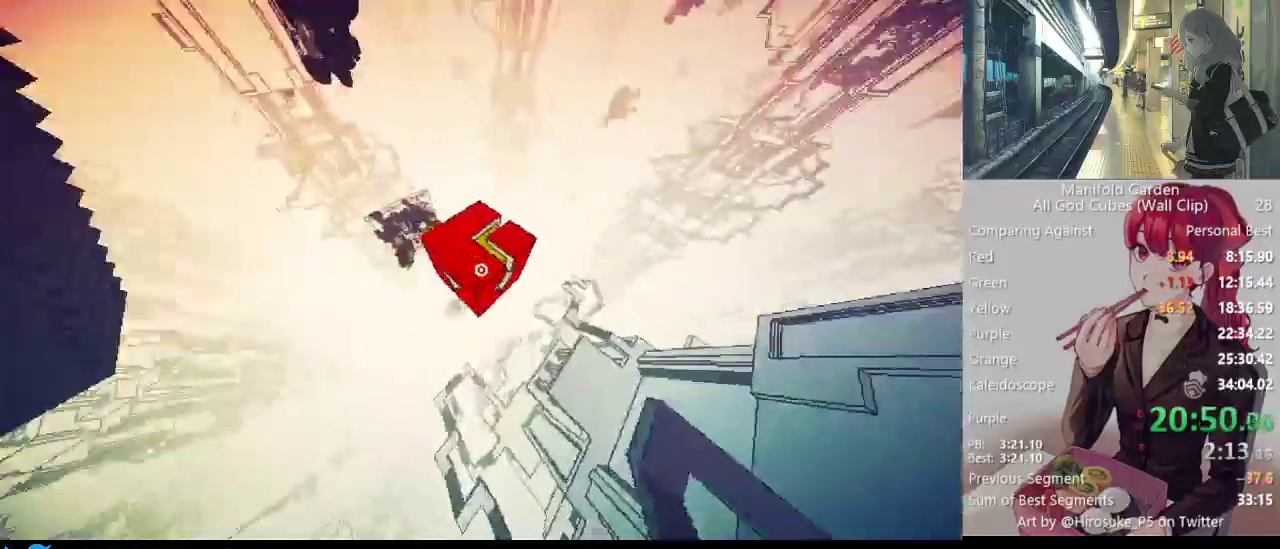
{"keys": ["shift", "w"], "mouse": [], "events": [[383, "d", "down"], [433, "d", "up"]]}
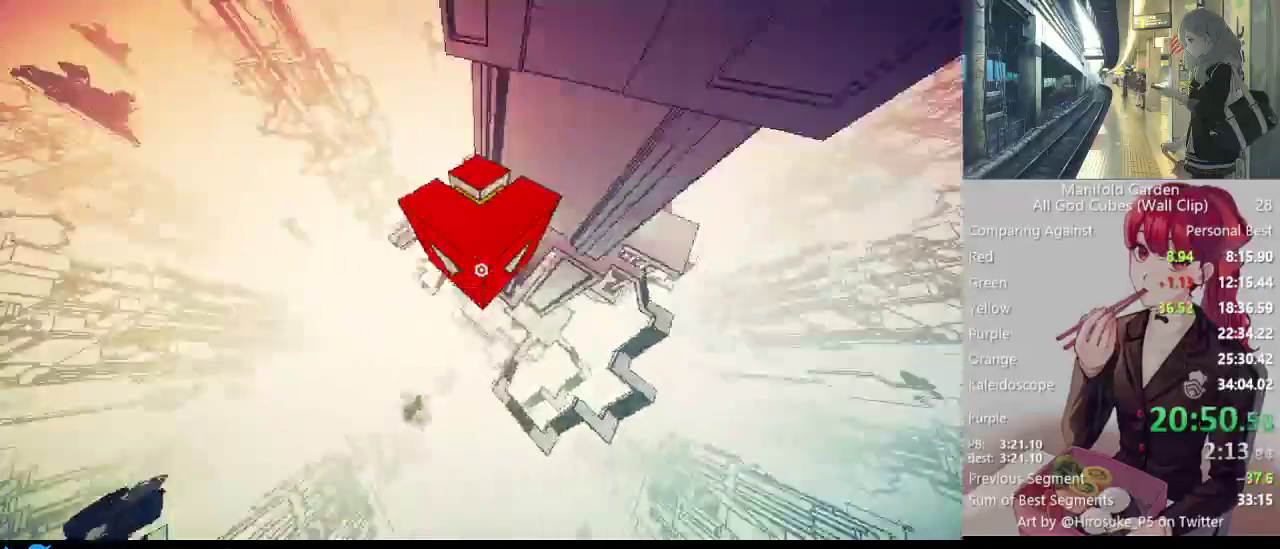
{"keys": ["shift", "w"], "mouse": [], "events": []}
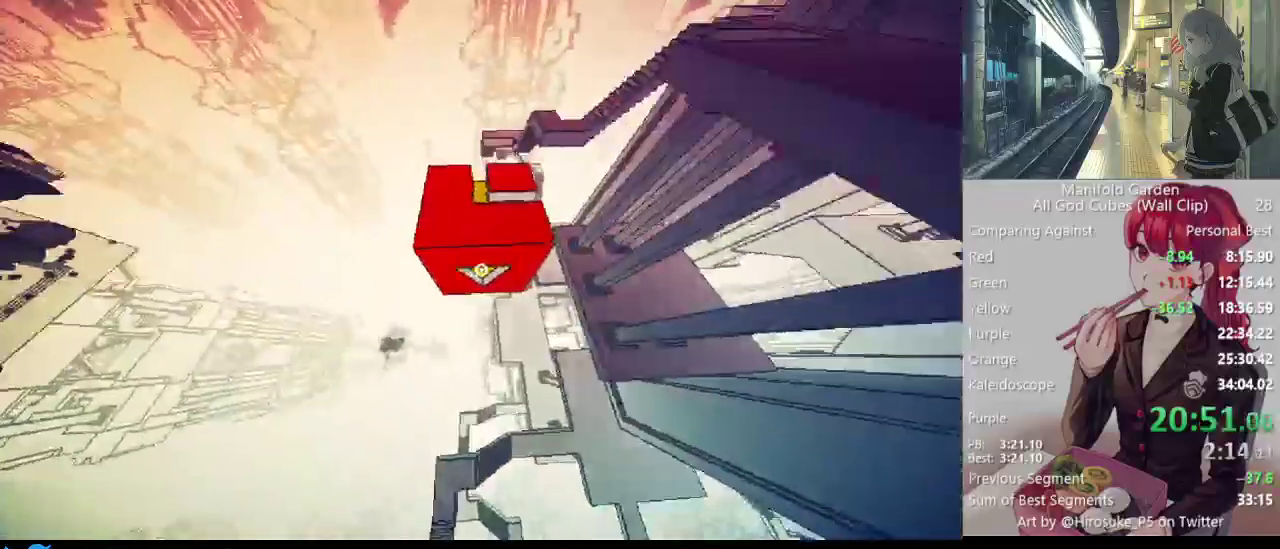
{"keys": ["s", "shift"], "mouse": [], "events": [[83, "w", "up"], [233, "s", "down"], [267, "d", "down"], [417, "d", "up"]]}
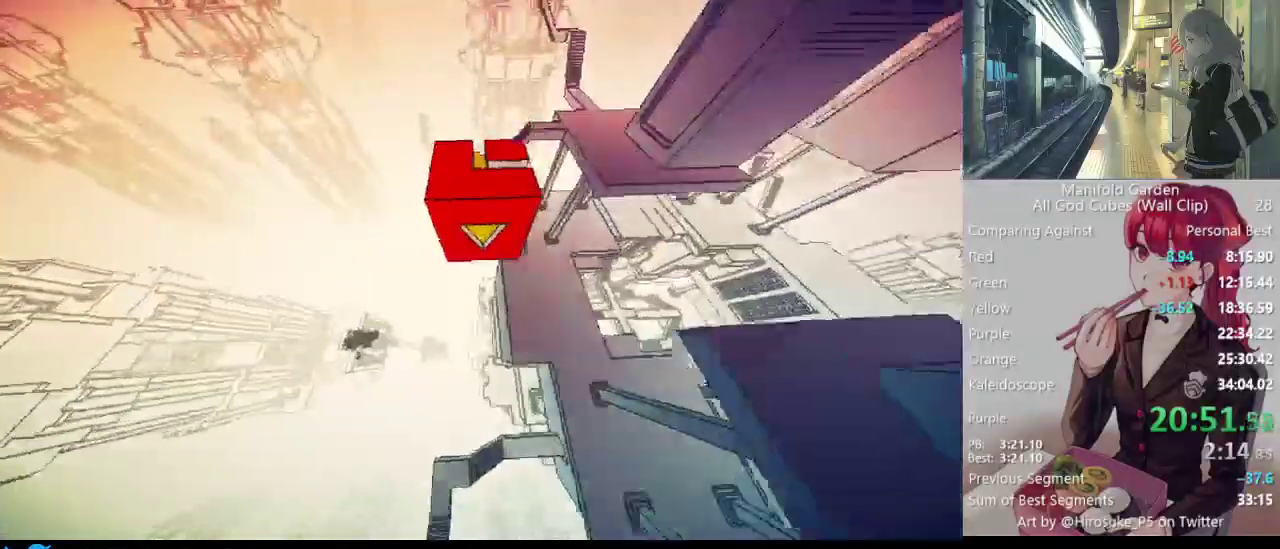
{"keys": ["d", "s", "shift"], "mouse": [], "events": [[50, "d", "down"]]}
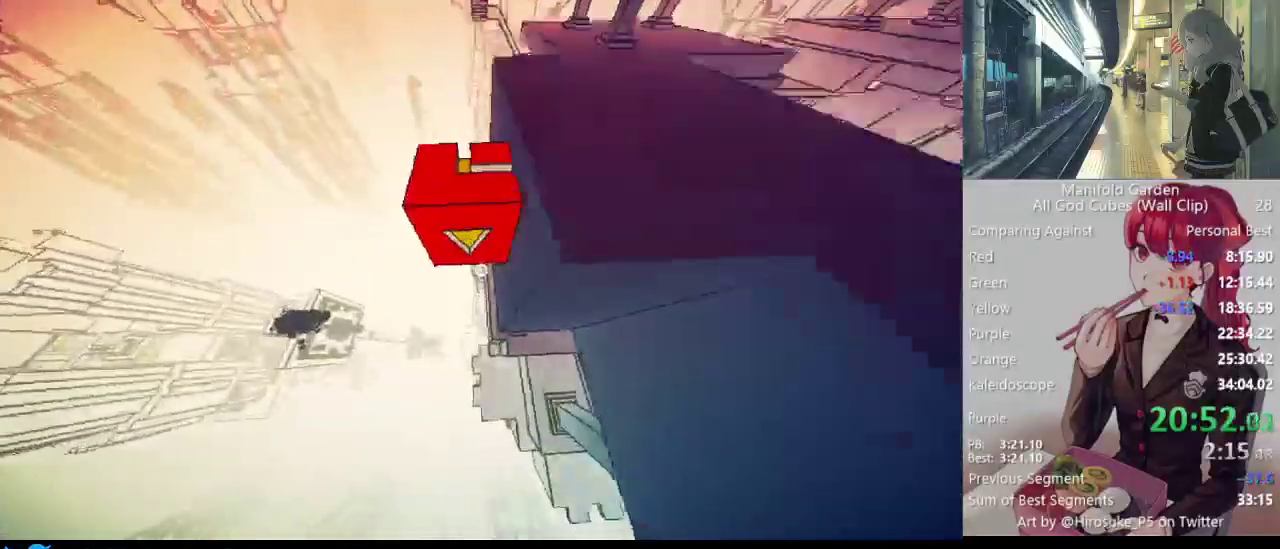
{"keys": ["shift"], "mouse": [], "events": [[17, "d", "up"], [67, "s", "up"]]}
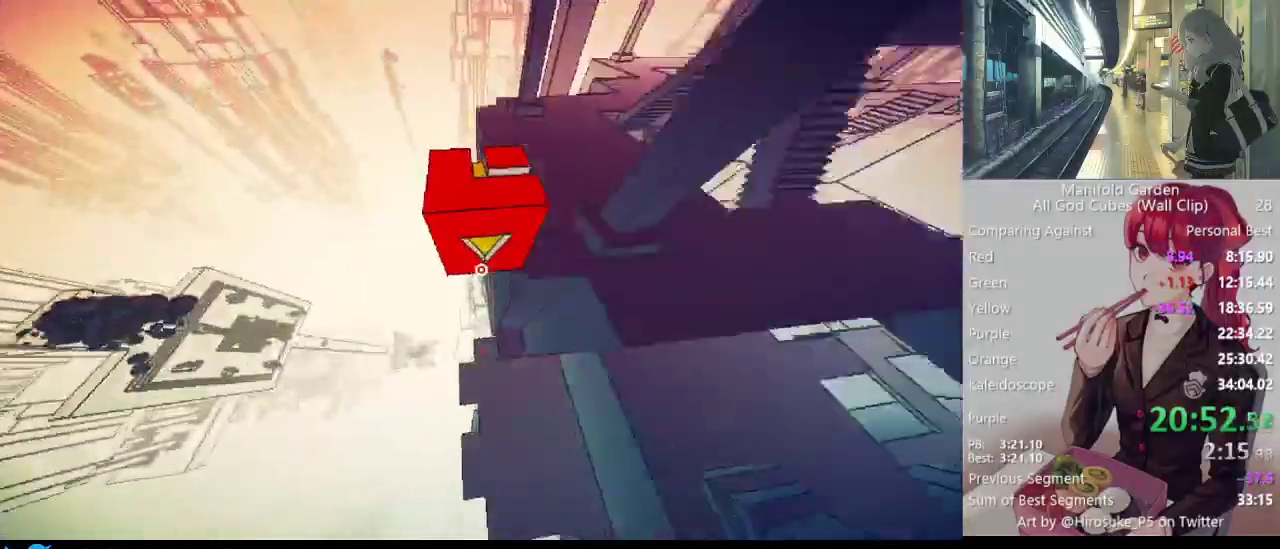
{"keys": ["shift", "w"], "mouse": [], "events": [[367, "w", "down"]]}
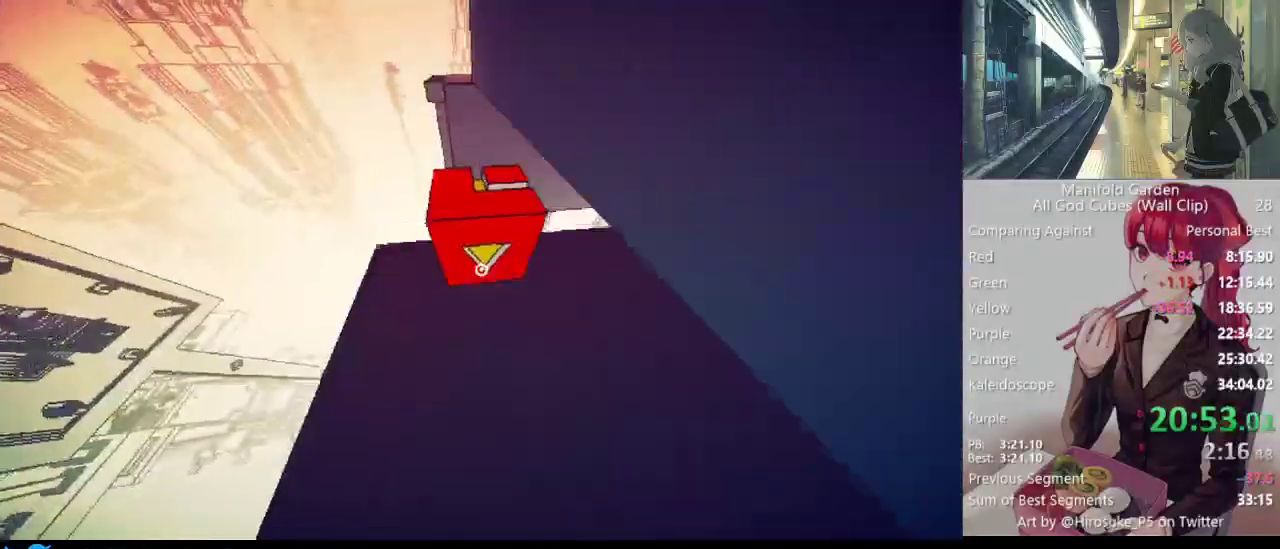
{"keys": ["shift", "w"], "mouse": [], "events": []}
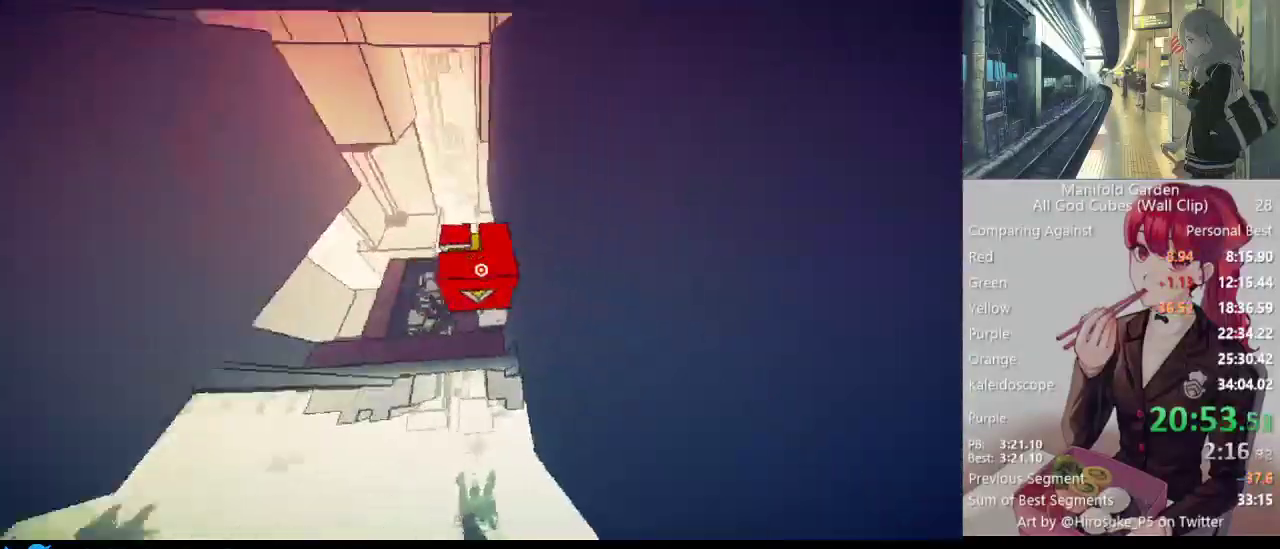
{"keys": ["shift", "w"], "mouse": [], "events": []}
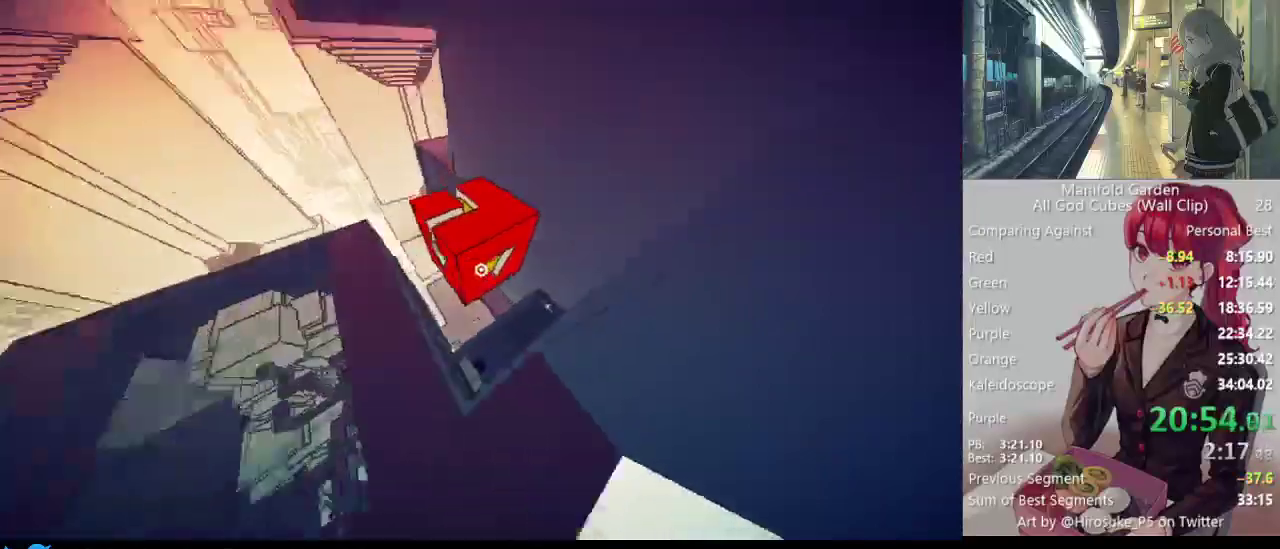
{"keys": ["s"], "mouse": [], "events": [[83, "d", "down"], [83, "w", "up"], [183, "s", "down"], [183, "shift", "up"], [317, "d", "up"]]}
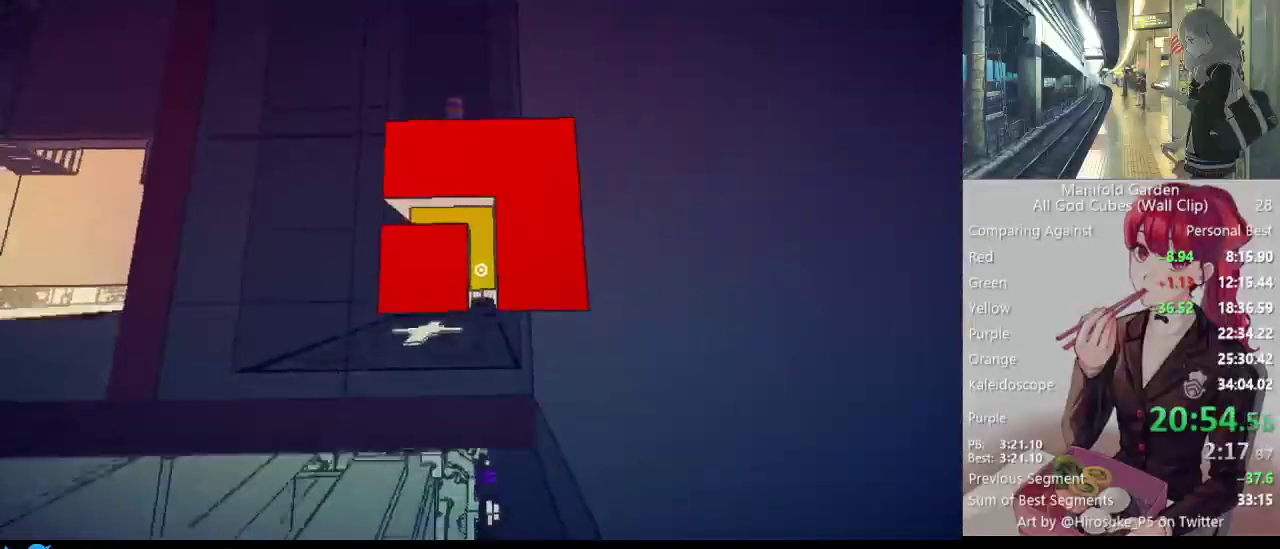
{"keys": [], "mouse": [], "events": [[200, "s", "up"], [283, "w", "down"], [333, "mouse_left", "down"], [383, "w", "up"], [433, "mouse_left", "up"]]}
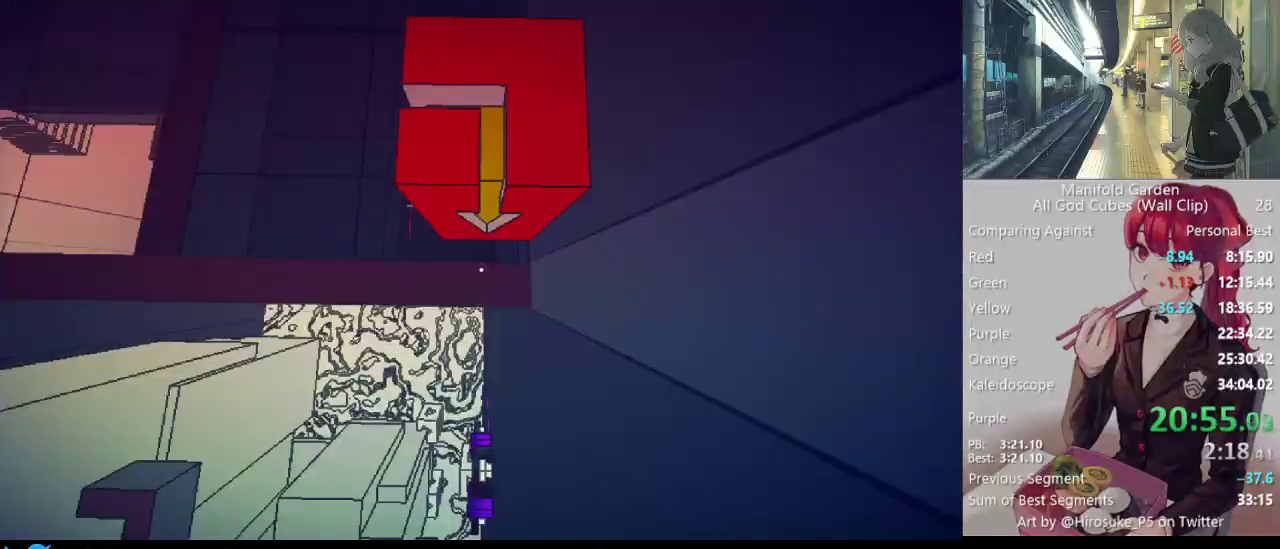
{"keys": [], "mouse": [], "events": [[217, "a", "down"], [450, "a", "up"]]}
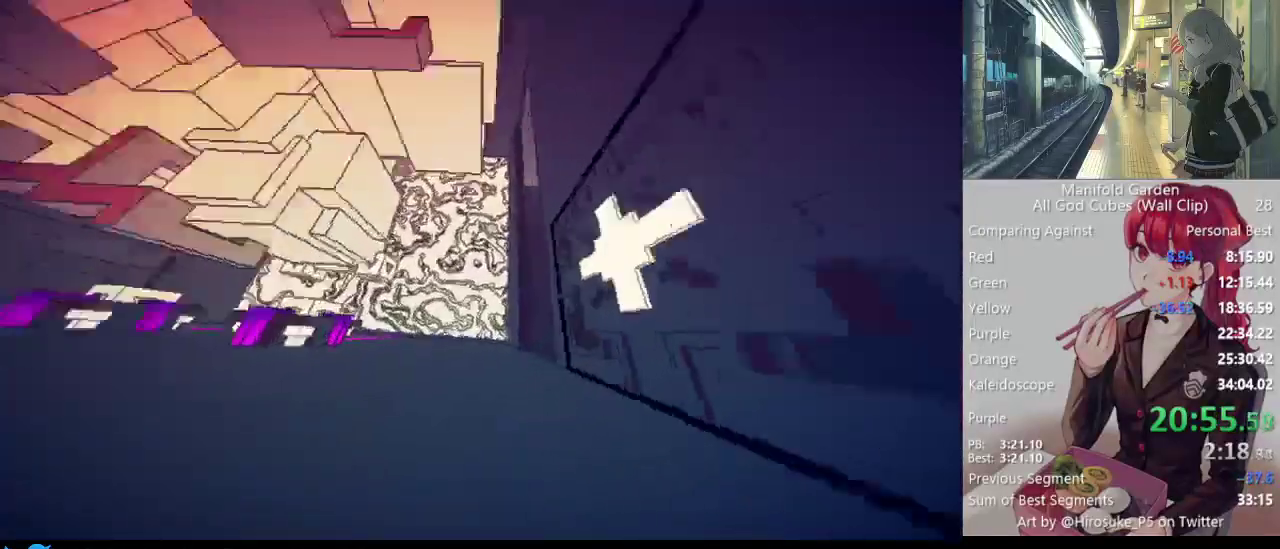
{"keys": ["shift", "w"], "mouse": [], "events": [[317, "mouse_right", "down"], [317, "w", "down"], [367, "shift", "down"], [417, "mouse_right", "up"]]}
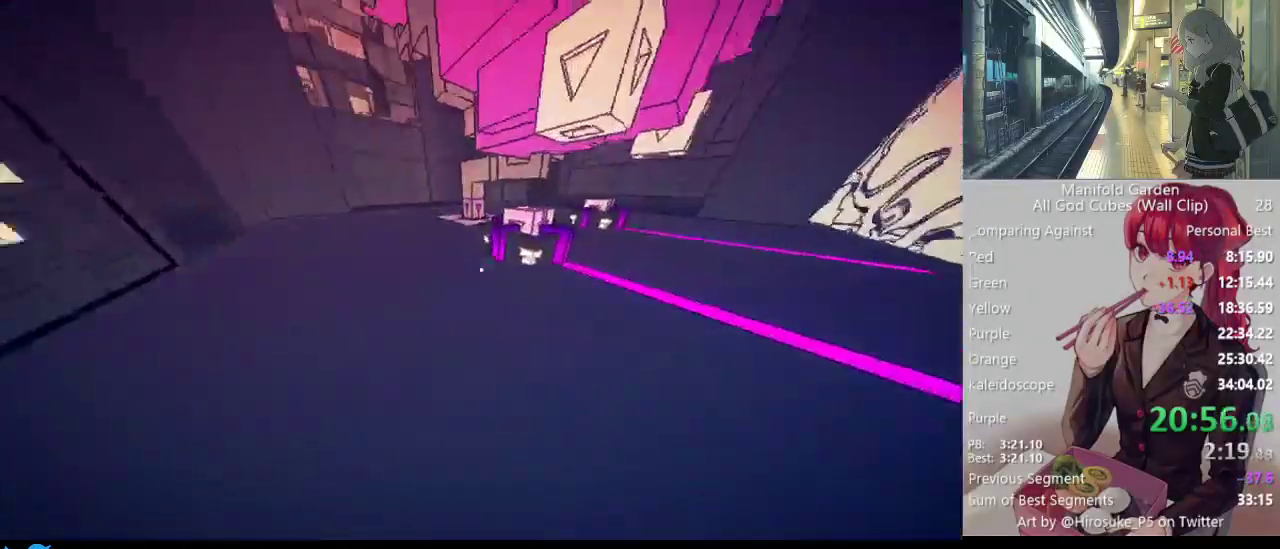
{"keys": [], "mouse": [], "events": [[150, "shift", "up"], [250, "w", "up"], [300, "mouse_left", "down"], [383, "mouse_left", "up"]]}
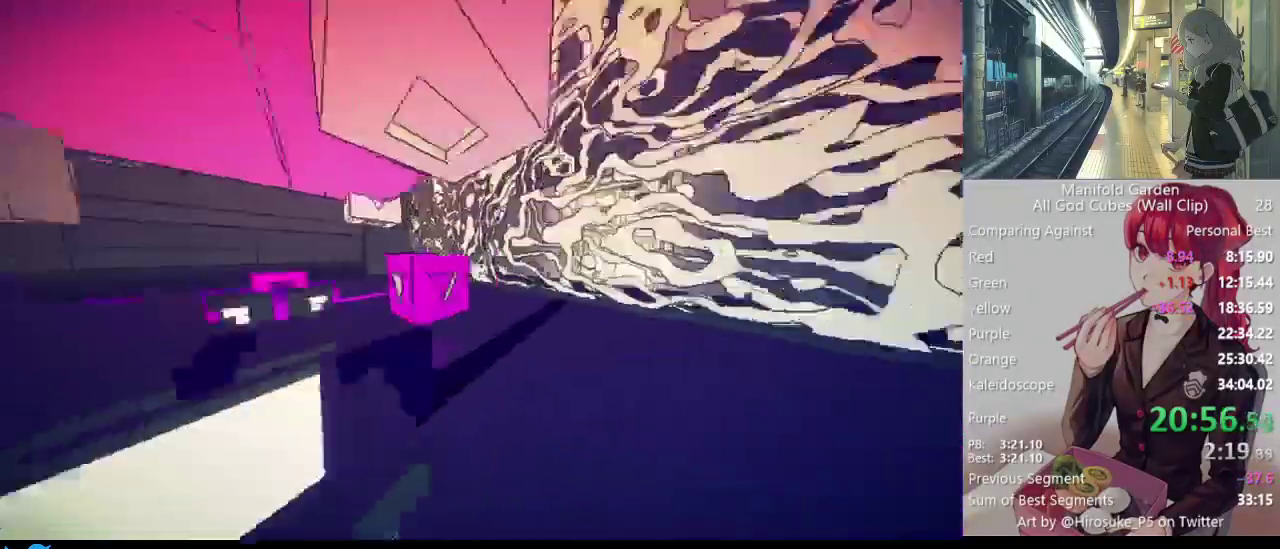
{"keys": ["shift", "w"], "mouse": [], "events": [[17, "shift", "down"], [17, "w", "down"], [267, "a", "down"], [500, "a", "up"]]}
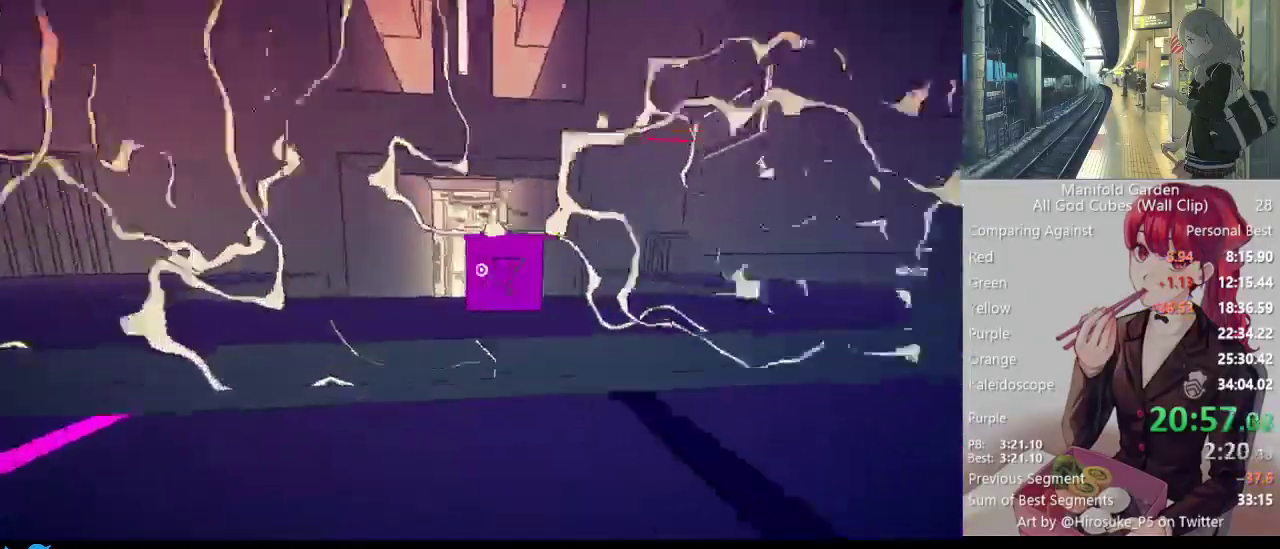
{"keys": ["shift"], "mouse": [], "events": [[417, "w", "up"]]}
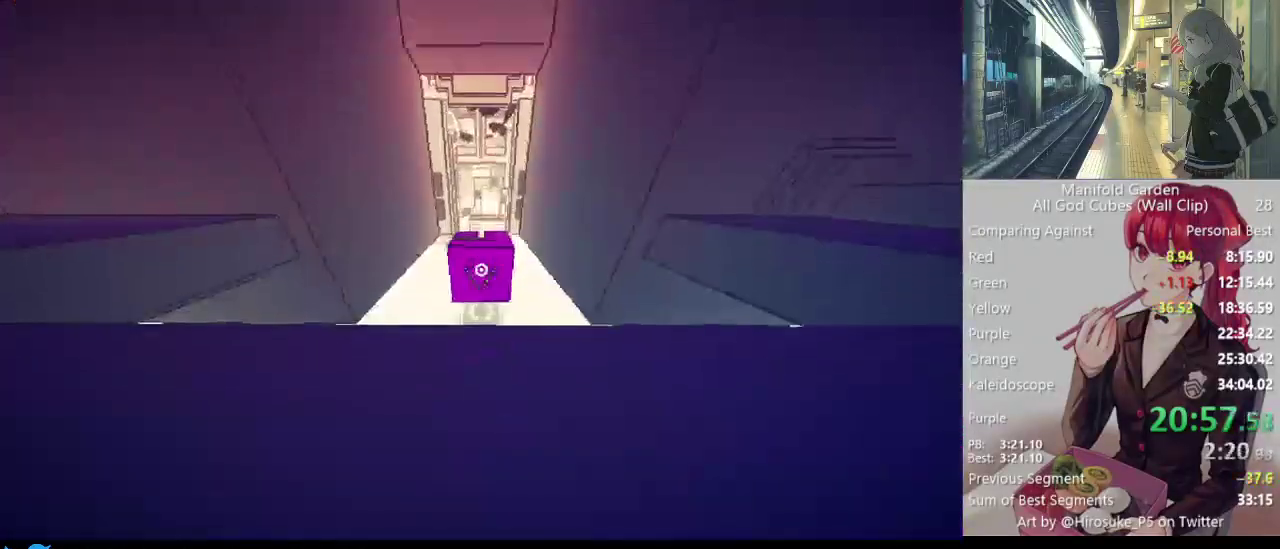
{"keys": ["a", "shift", "w"], "mouse": [], "events": [[333, "mouse_left", "down"], [383, "mouse_left", "up"], [483, "a", "down"], [483, "w", "down"]]}
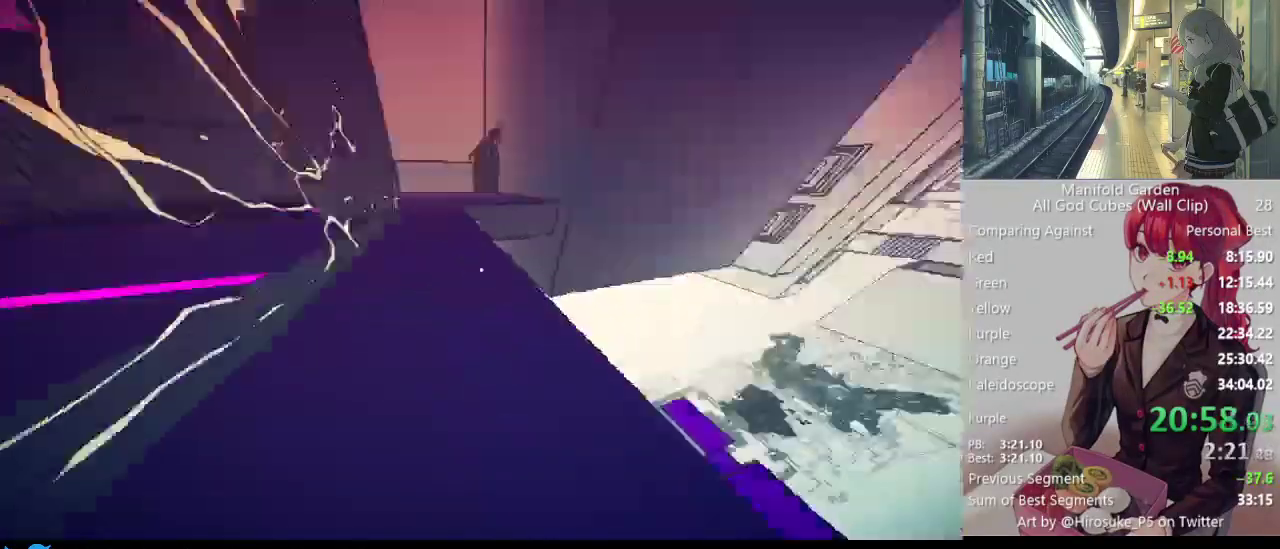
{"keys": ["shift", "w"], "mouse": [], "events": [[167, "a", "up"]]}
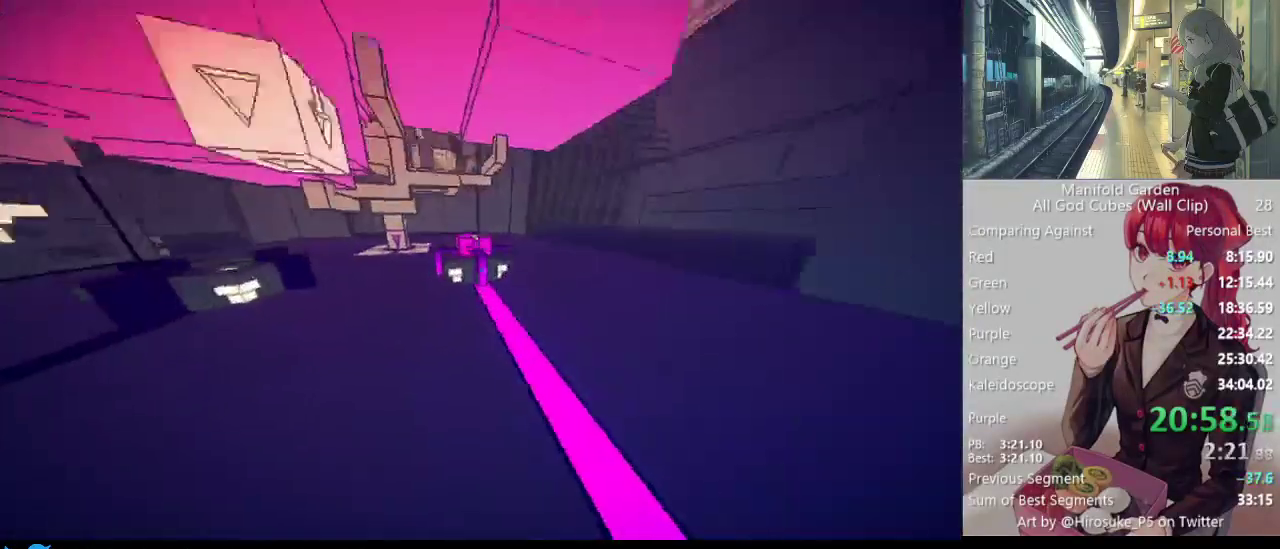
{"keys": ["shift", "w"], "mouse": [], "events": [[183, "w", "up"], [233, "mouse_left", "down"], [233, "shift", "up"], [317, "mouse_left", "up"], [417, "shift", "down"], [417, "w", "down"]]}
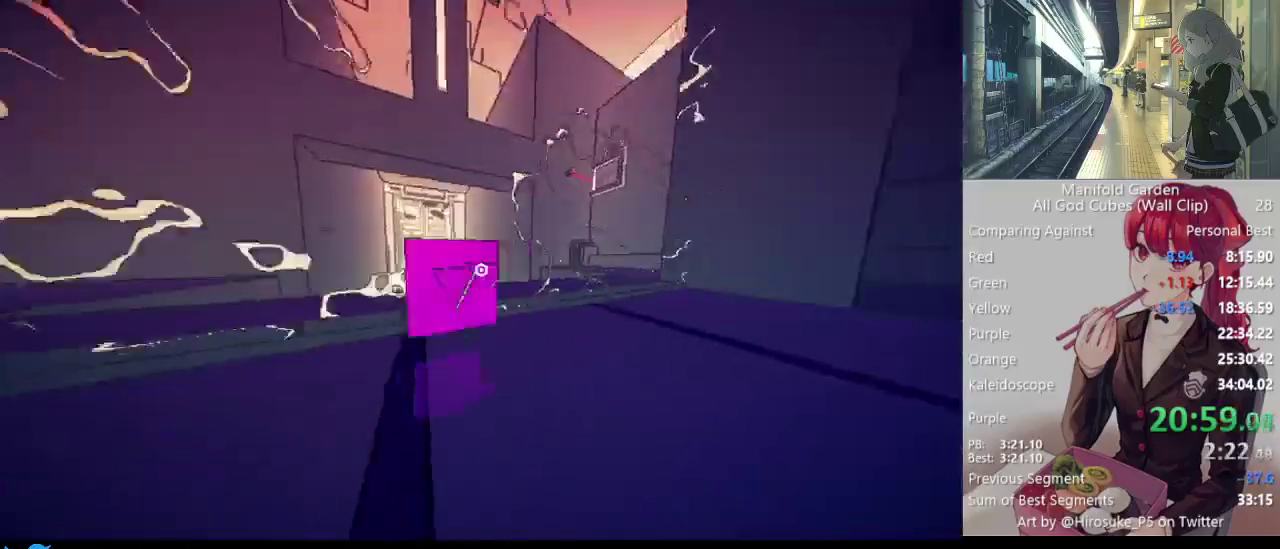
{"keys": ["shift", "w"], "mouse": [], "events": []}
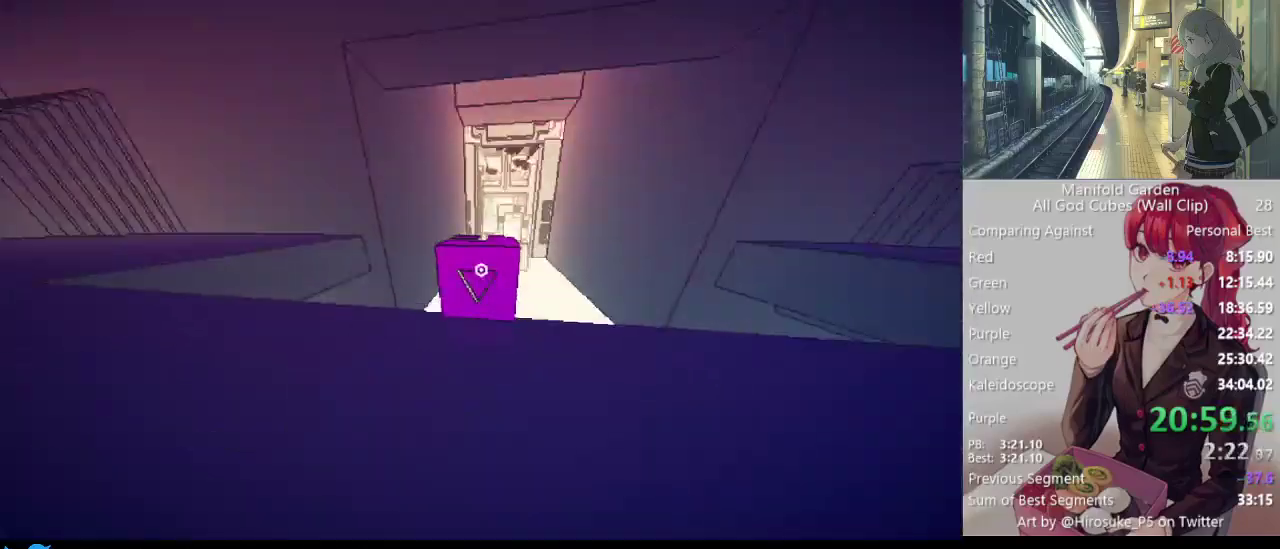
{"keys": ["shift"], "mouse": [], "events": [[350, "w", "up"]]}
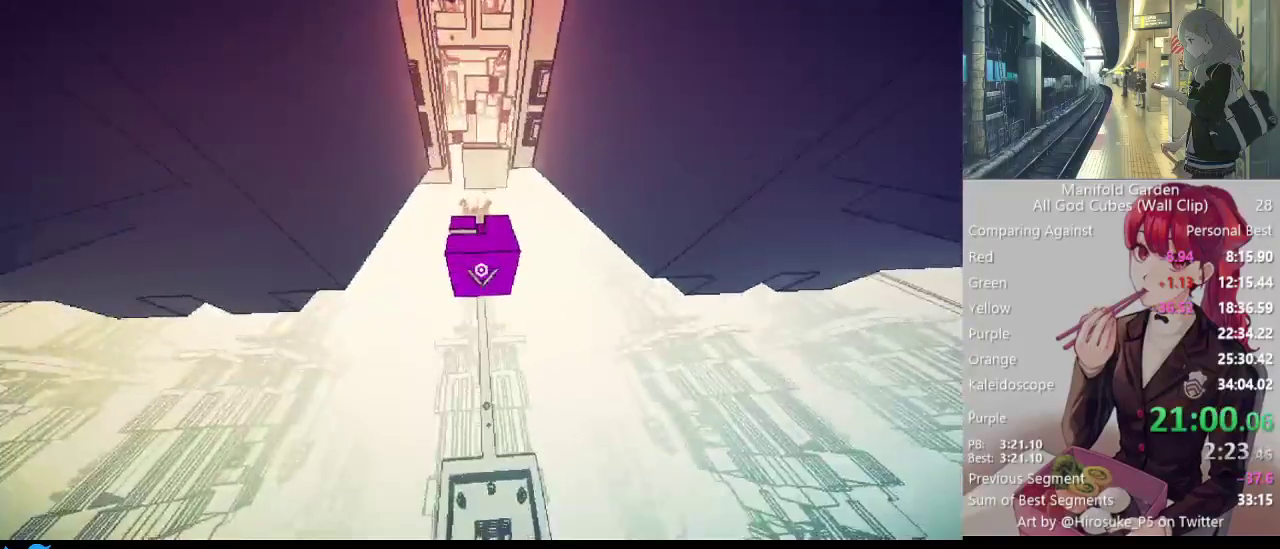
{"keys": ["shift"], "mouse": [], "events": []}
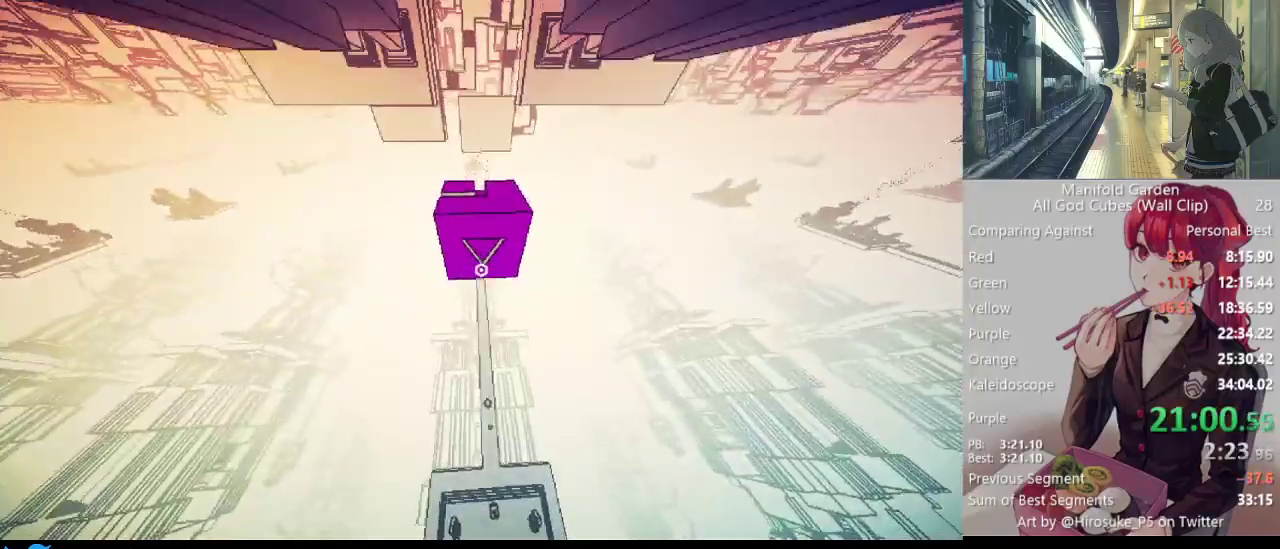
{"keys": ["shift"], "mouse": [], "events": [[17, "d", "down"], [17, "w", "down"], [150, "d", "up"], [200, "w", "up"]]}
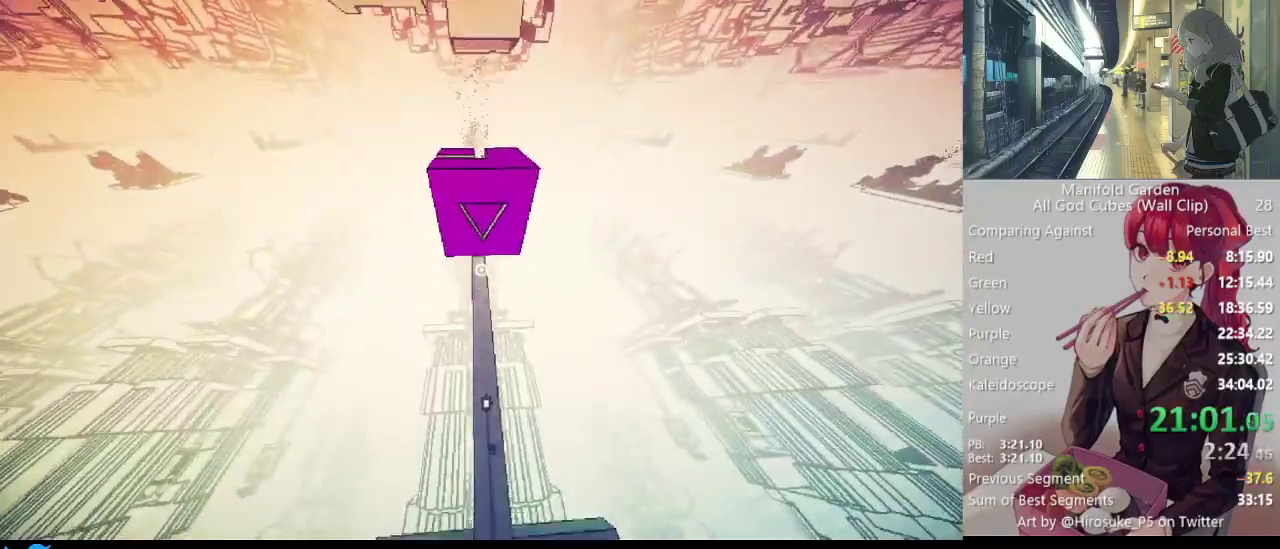
{"keys": ["shift"], "mouse": [], "events": [[167, "d", "down"], [217, "d", "up"]]}
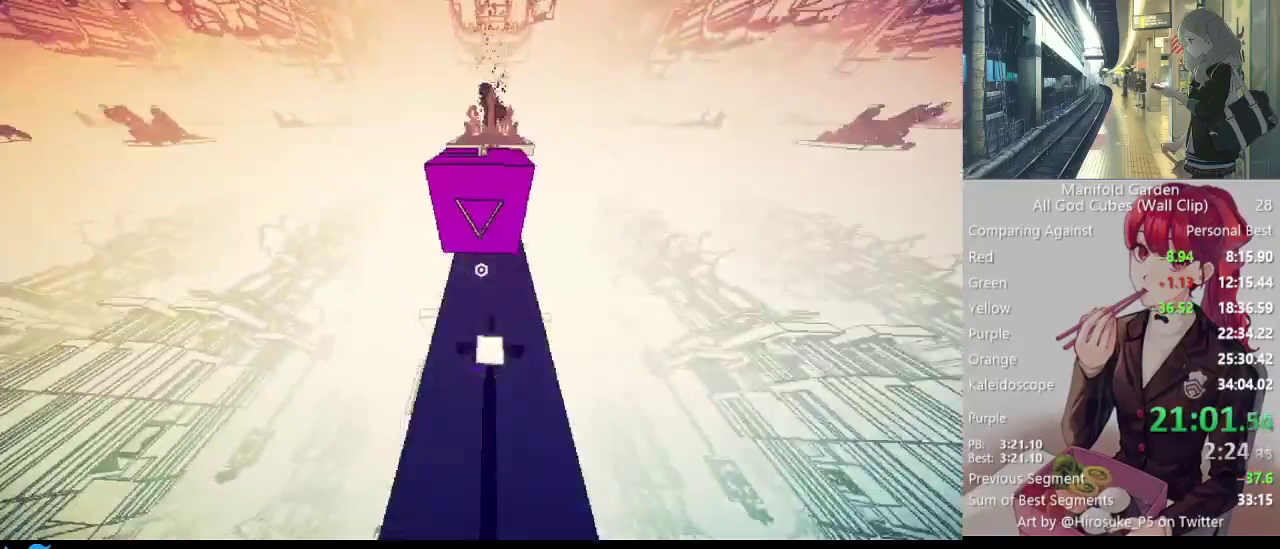
{"keys": ["shift"], "mouse": [], "events": []}
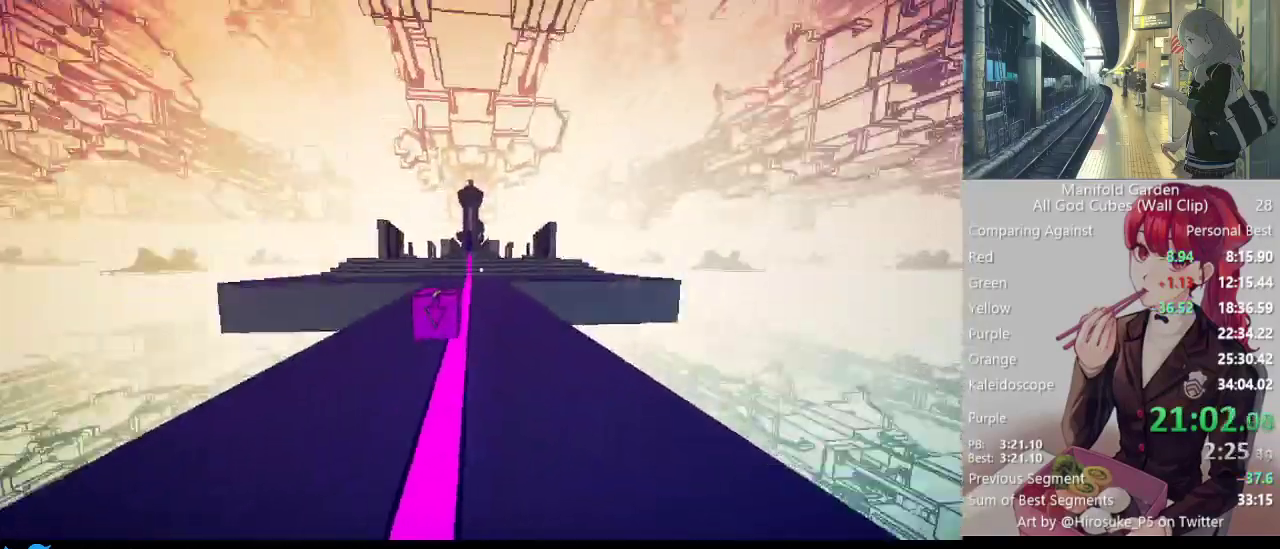
{"keys": ["shift"], "mouse": [], "events": [[17, "w", "down"], [100, "w", "up"], [333, "mouse_left", "down"], [383, "mouse_left", "up"]]}